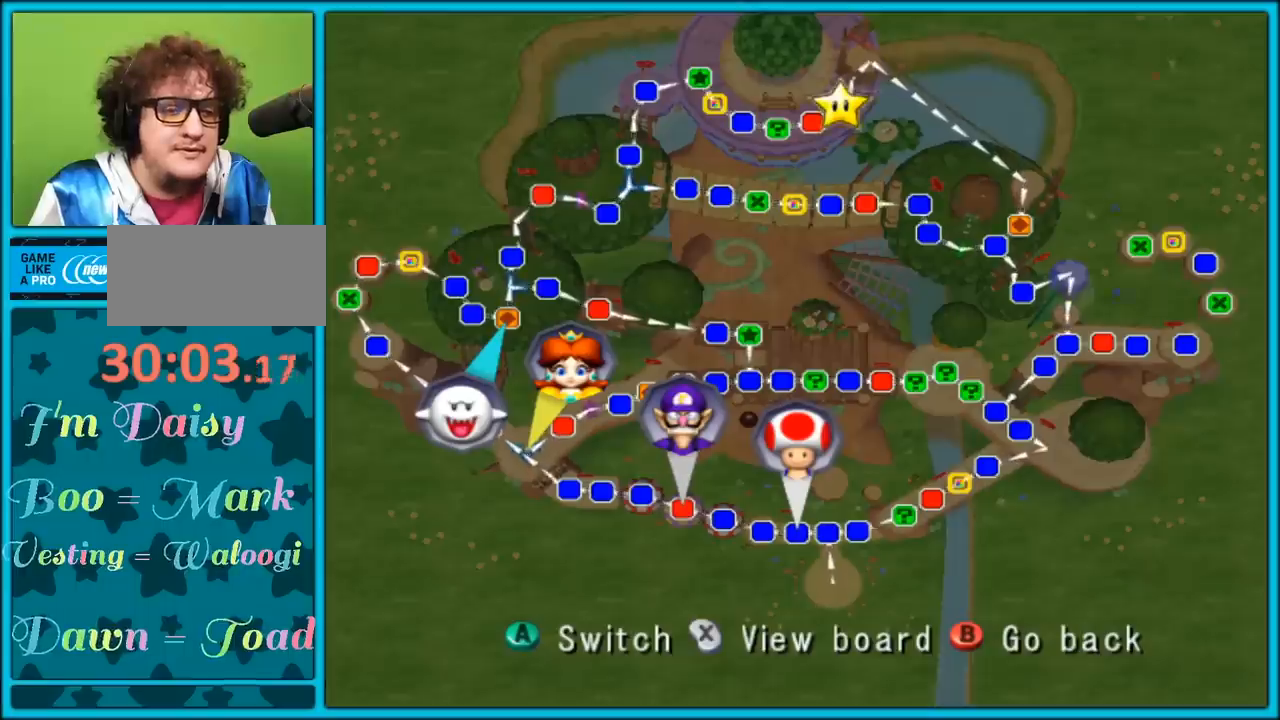
Gameplay with a controller (Nintendo layout); each line is a JSON object with the inputs held at the frame after it. "events" lists button and stick changes between this image and that frame as [ms after this image, input, new state], when the widget could be followed in between. Not read: L3 R3.
{"buttons": [], "left_stick": "center", "right_stick": "center", "events": []}
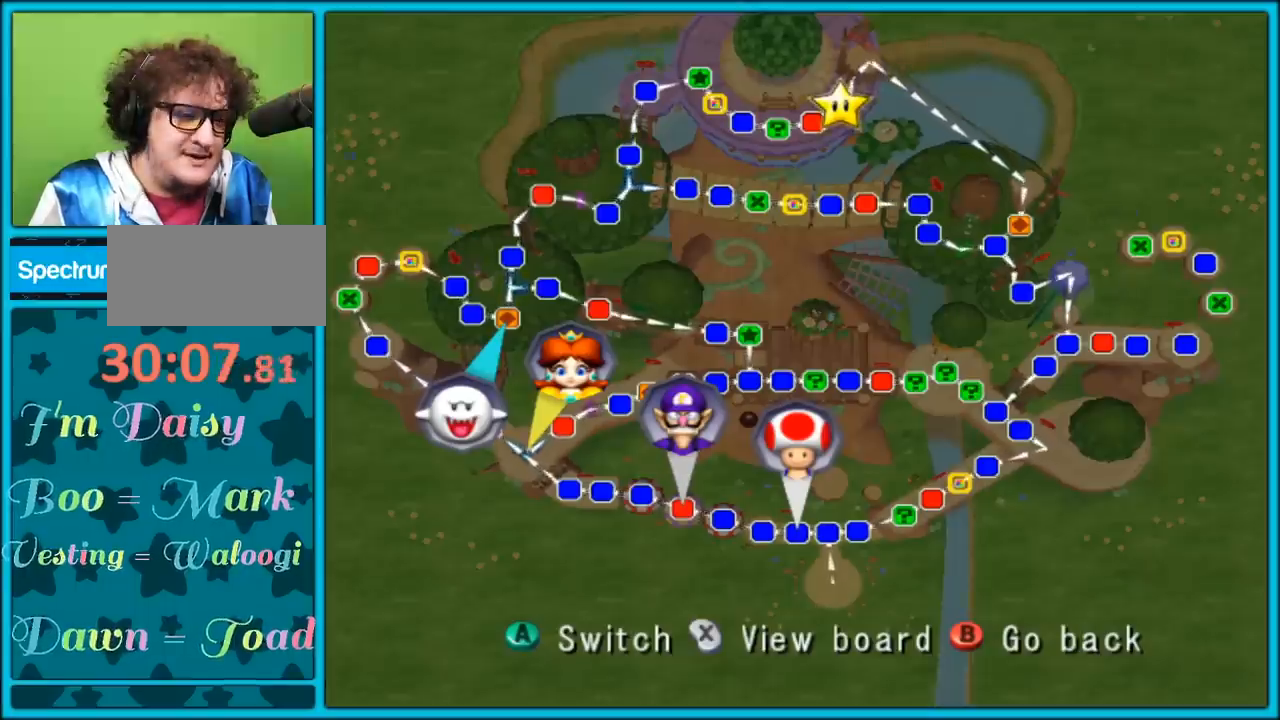
{"buttons": [], "left_stick": "center", "right_stick": "center", "events": []}
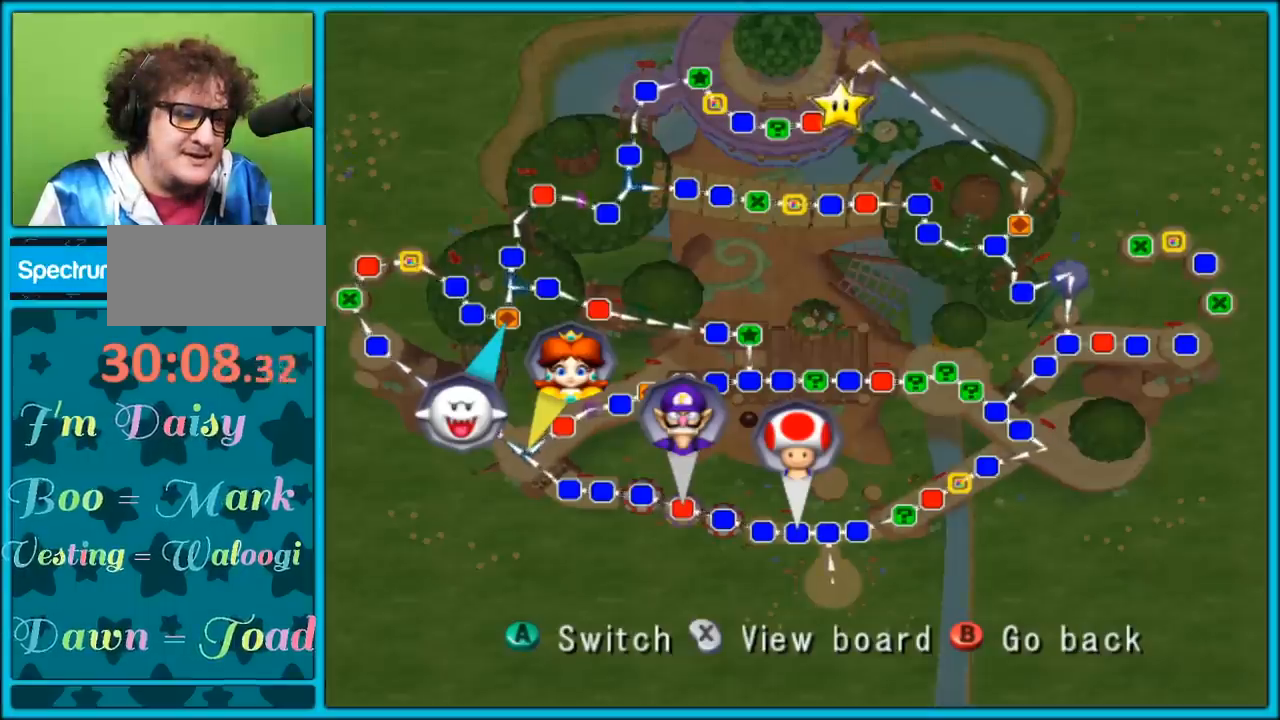
{"buttons": [], "left_stick": "center", "right_stick": "center", "events": [[33, "B", "down"], [150, "B", "up"]]}
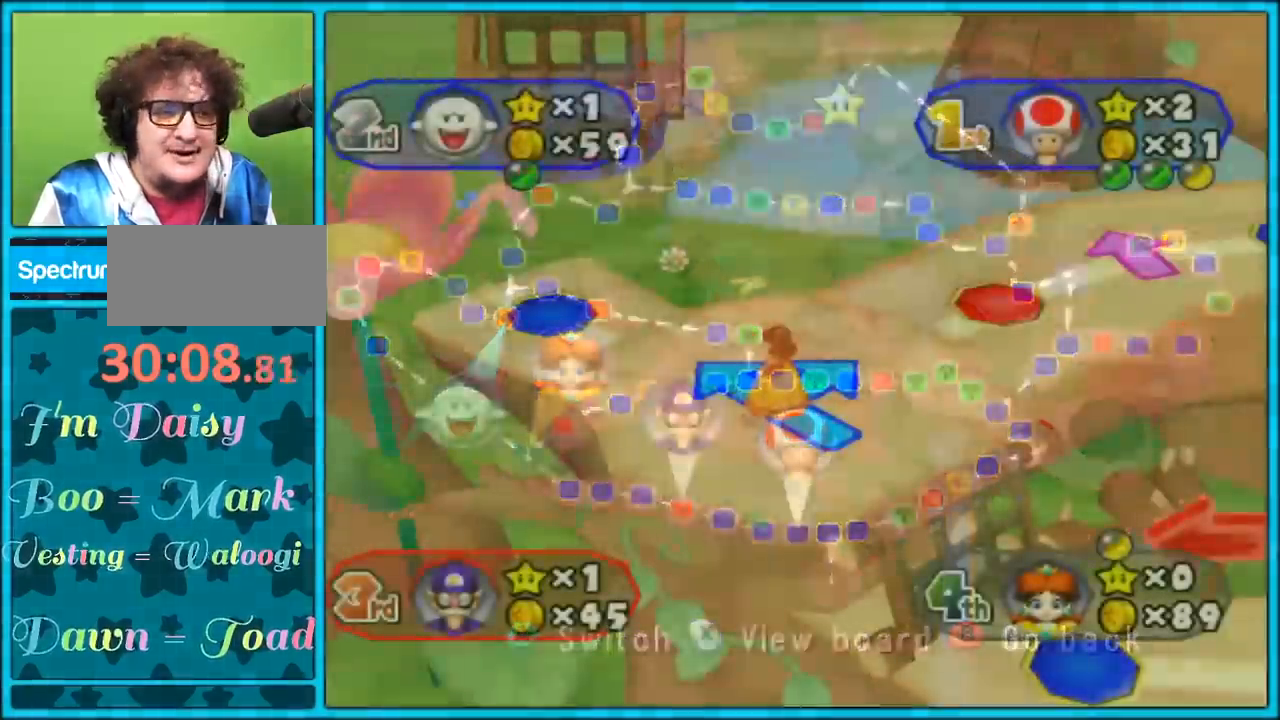
{"buttons": [], "left_stick": "center", "right_stick": "center", "events": []}
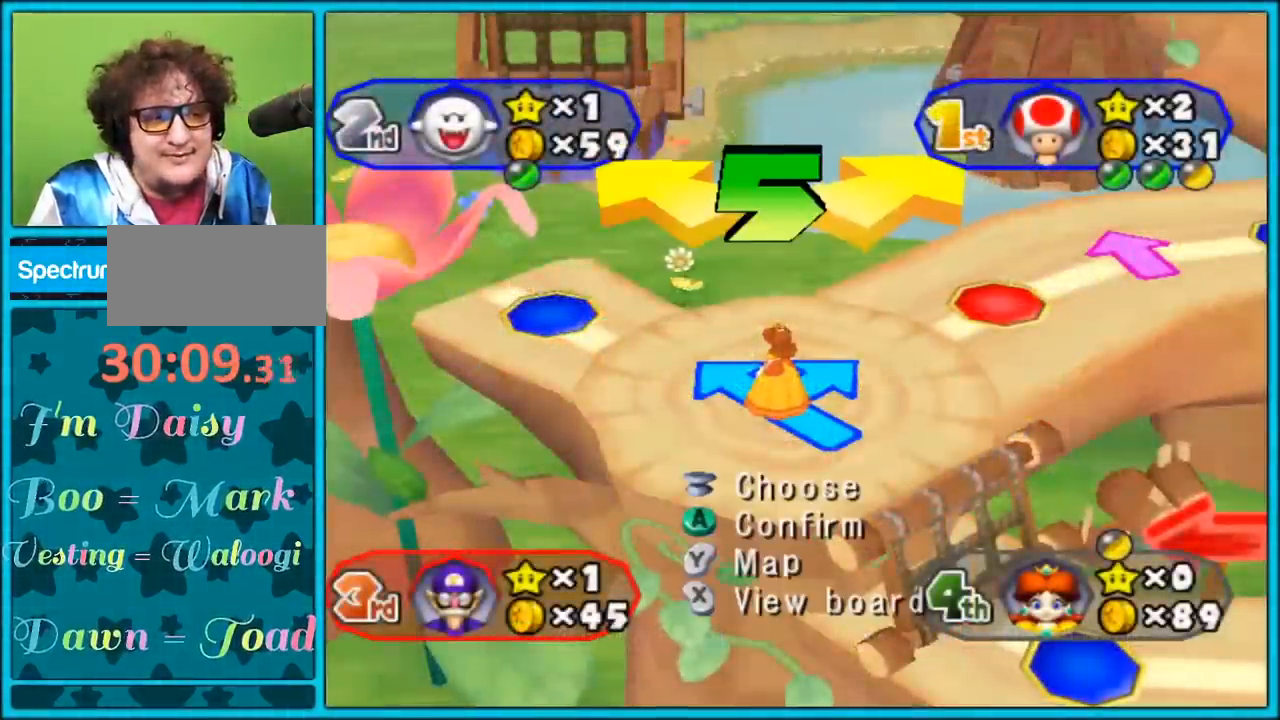
{"buttons": [], "left_stick": "center", "right_stick": "center", "events": []}
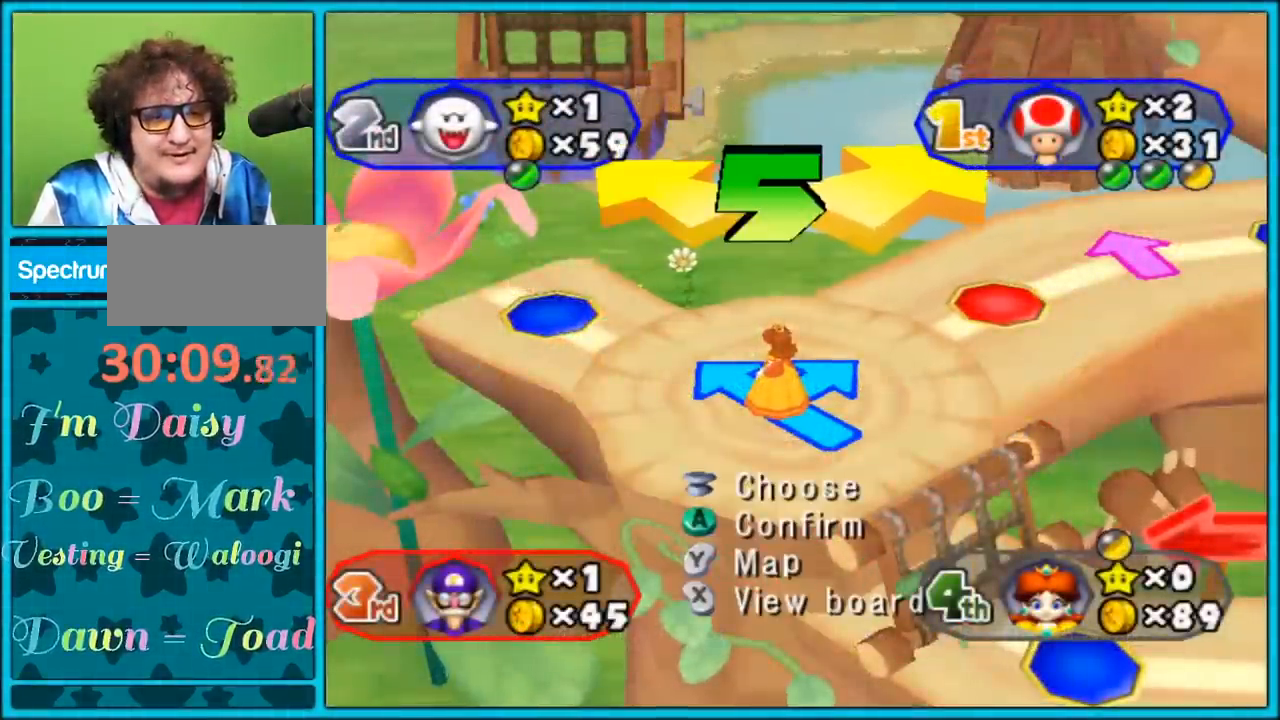
{"buttons": [], "left_stick": "center", "right_stick": "center", "events": []}
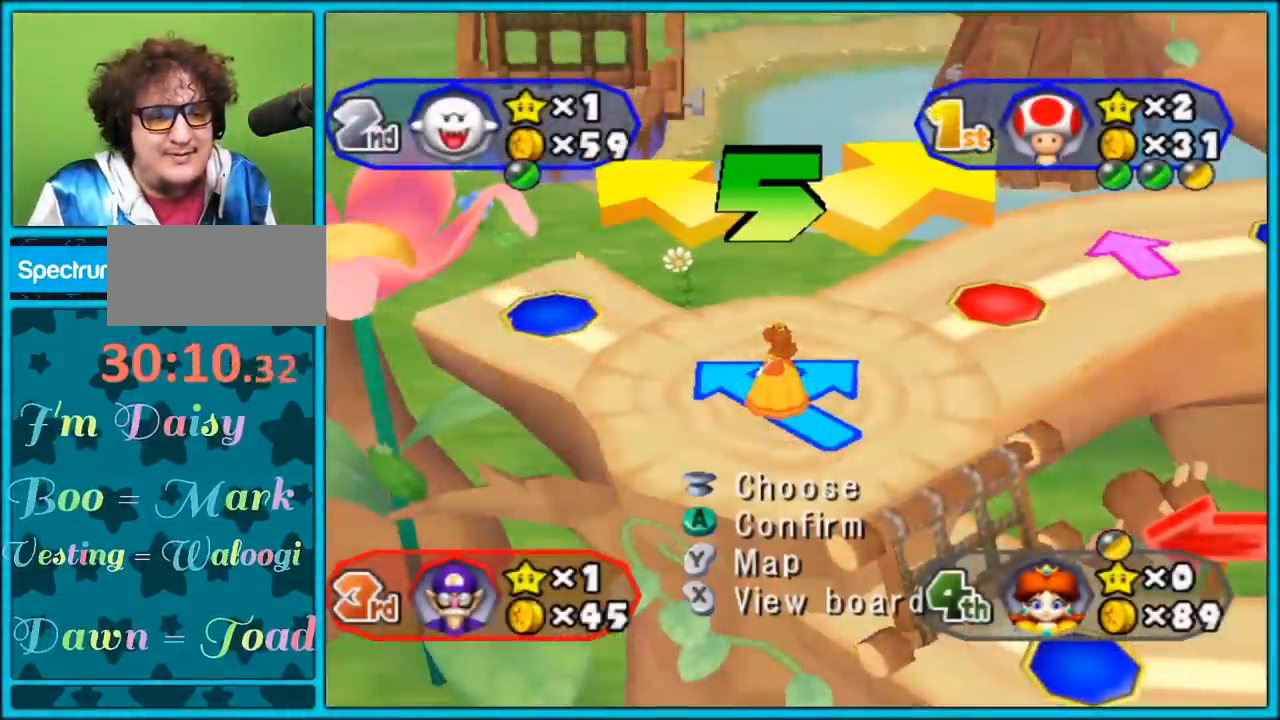
{"buttons": [], "left_stick": "center", "right_stick": "center", "events": []}
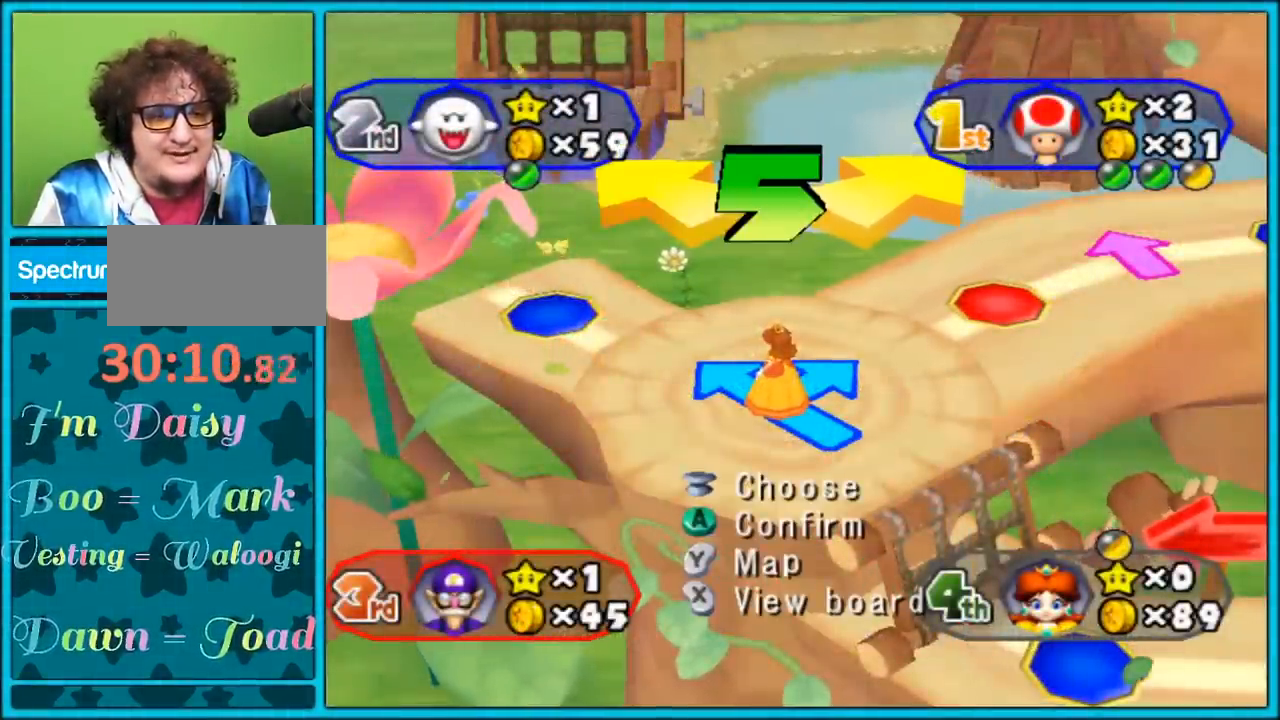
{"buttons": [], "left_stick": "center", "right_stick": "center", "events": []}
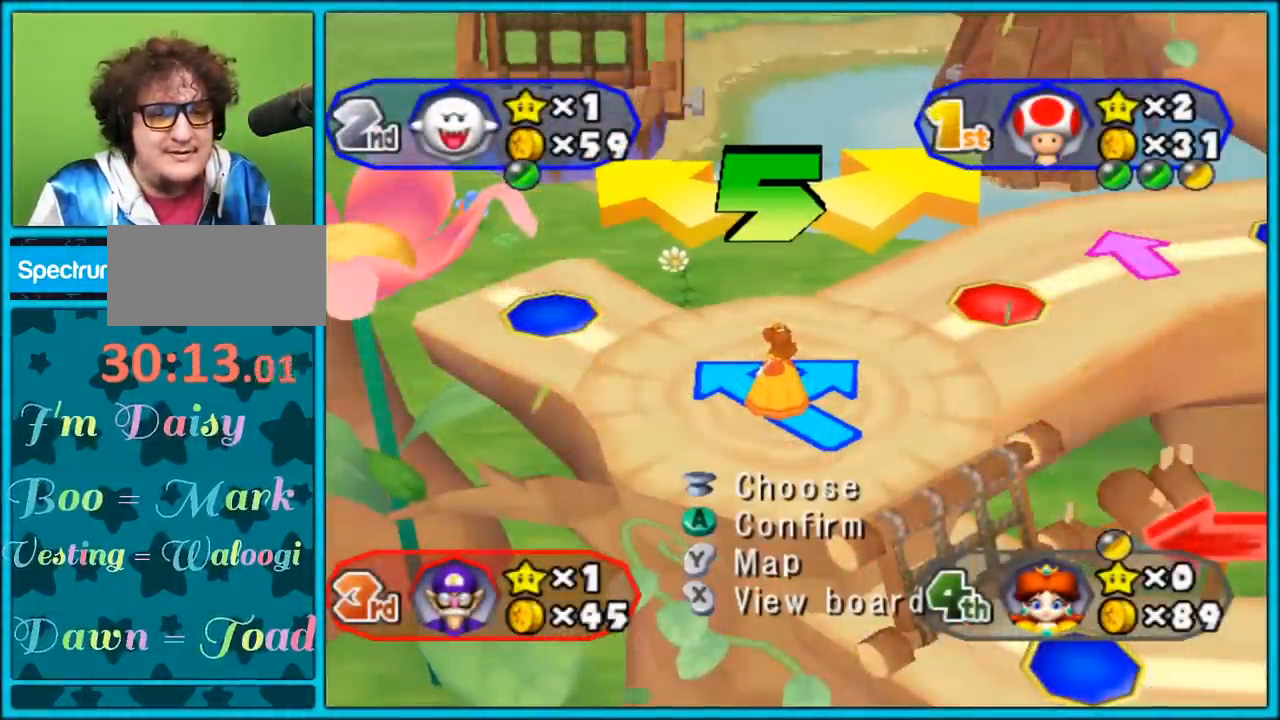
{"buttons": [], "left_stick": "center", "right_stick": "center", "events": [[183, "A", "down"], [317, "A", "up"]]}
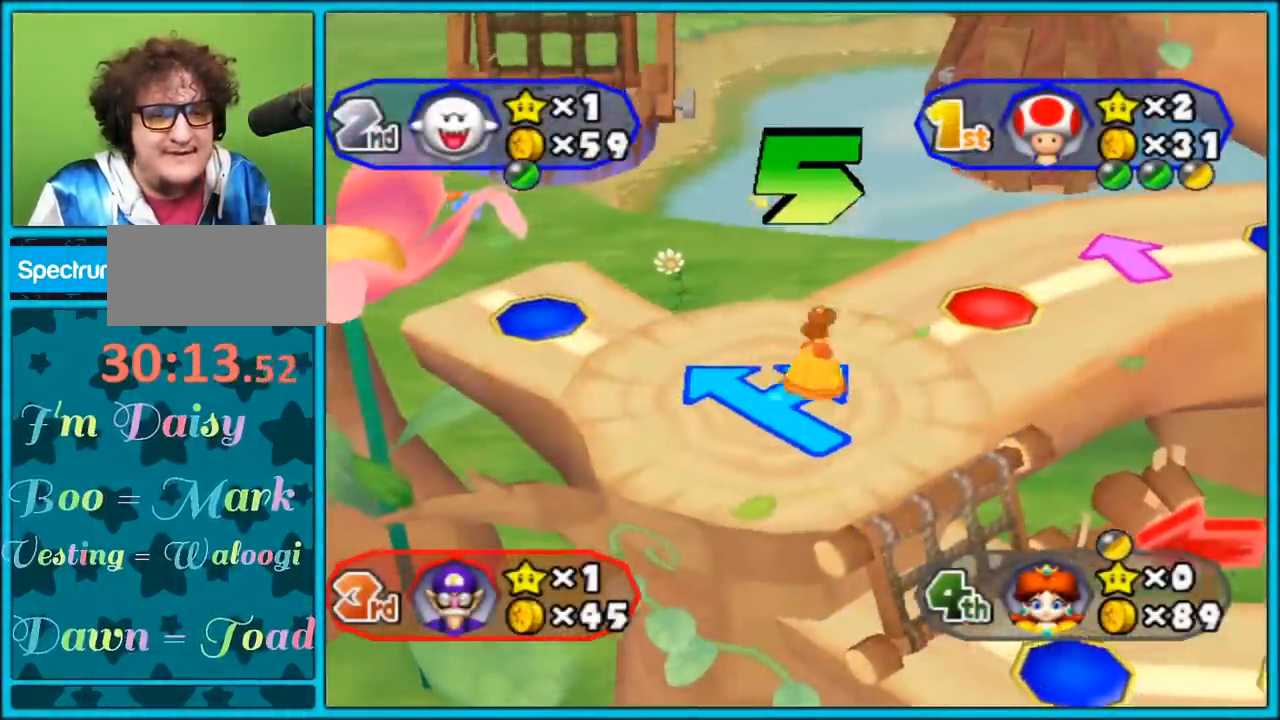
{"buttons": [], "left_stick": "center", "right_stick": "center", "events": []}
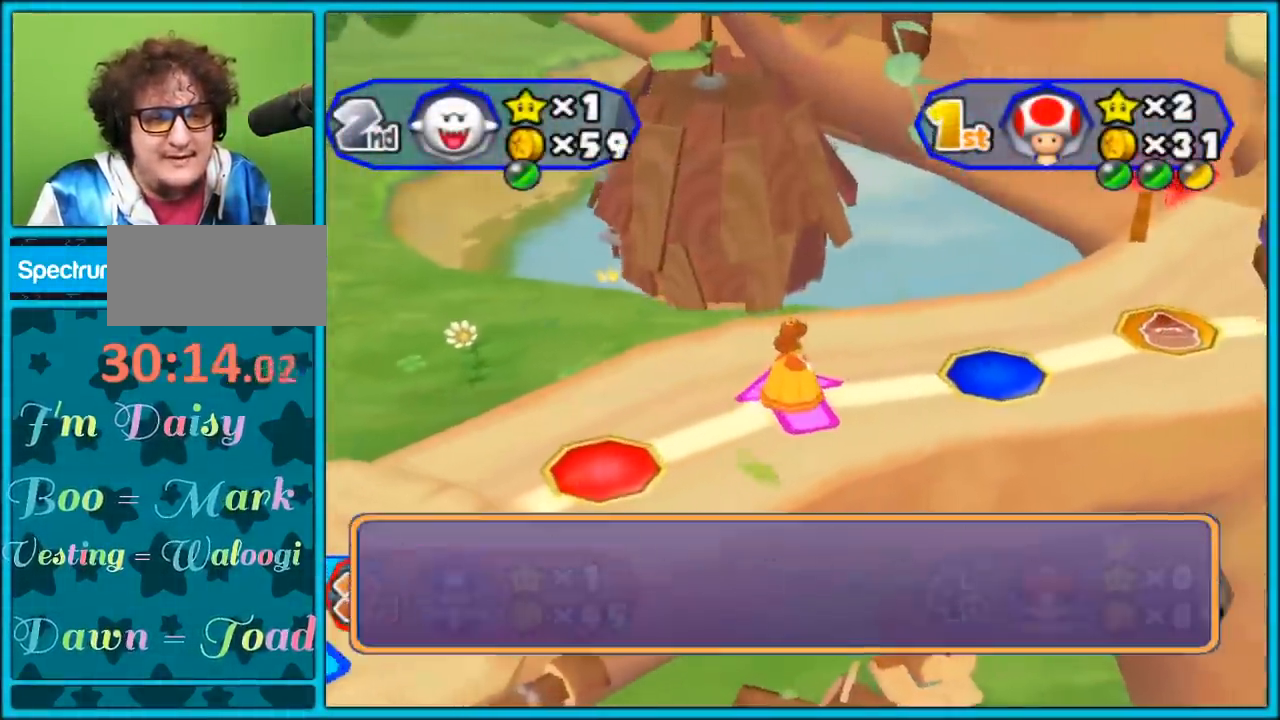
{"buttons": [], "left_stick": "center", "right_stick": "center", "events": [[250, "A", "down"], [400, "A", "up"]]}
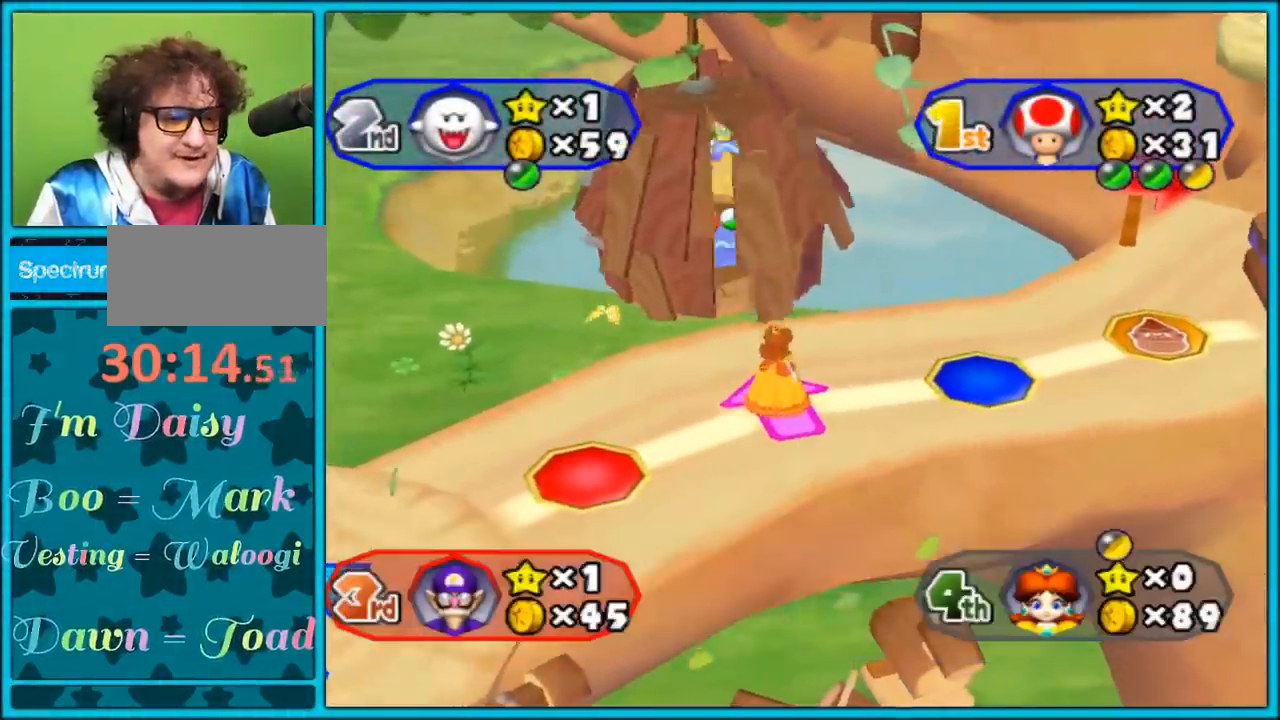
{"buttons": [], "left_stick": "center", "right_stick": "center", "events": []}
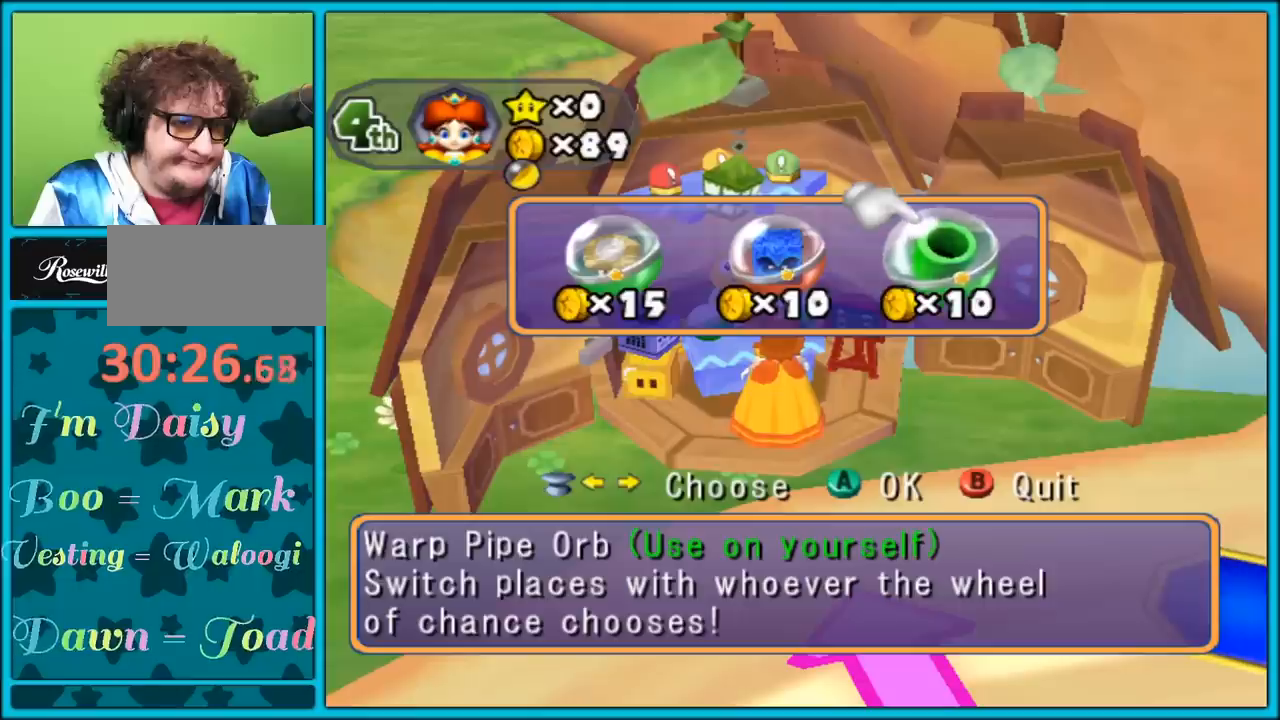
{"buttons": [], "left_stick": "center", "right_stick": "center", "events": []}
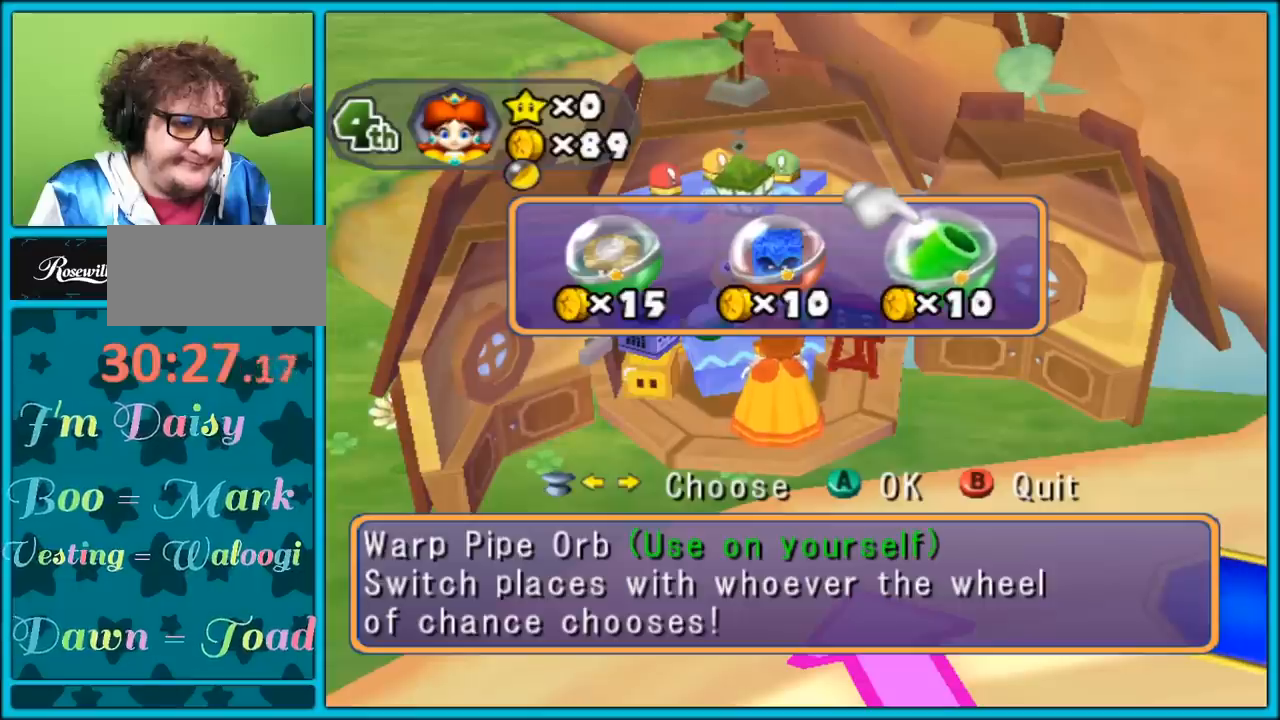
{"buttons": [], "left_stick": "center", "right_stick": "center", "events": []}
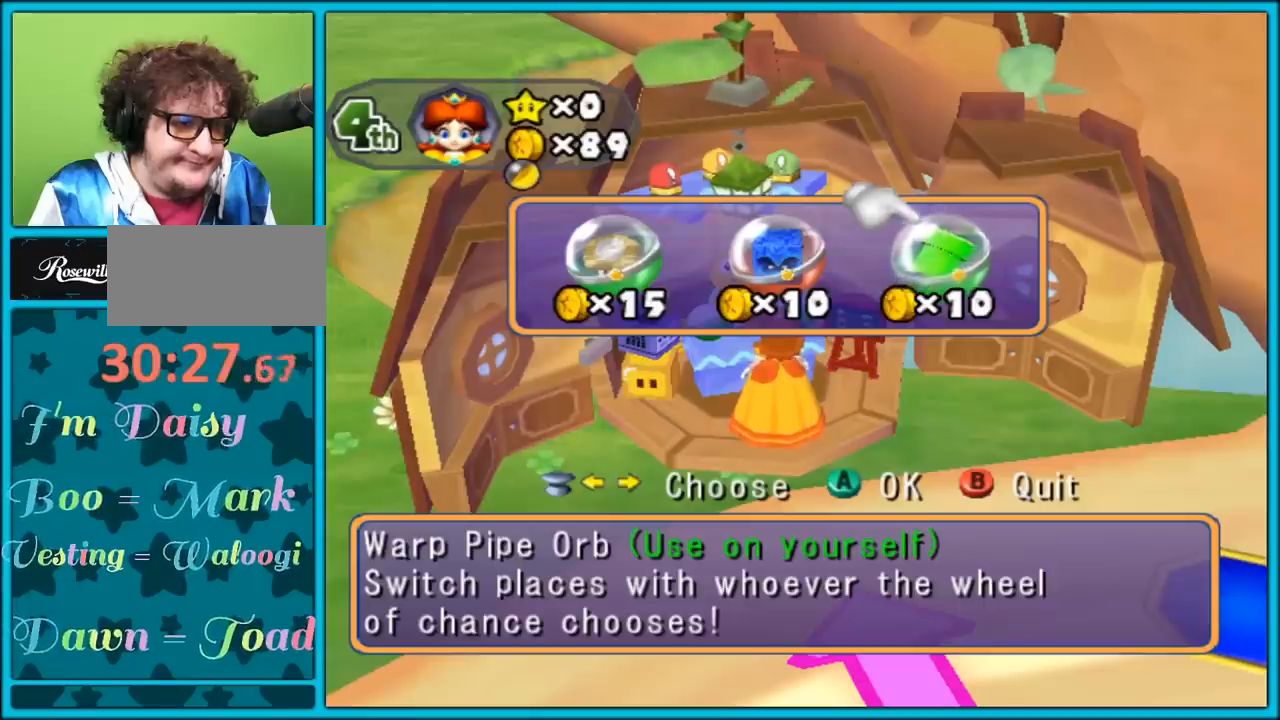
{"buttons": [], "left_stick": "center", "right_stick": "center", "events": []}
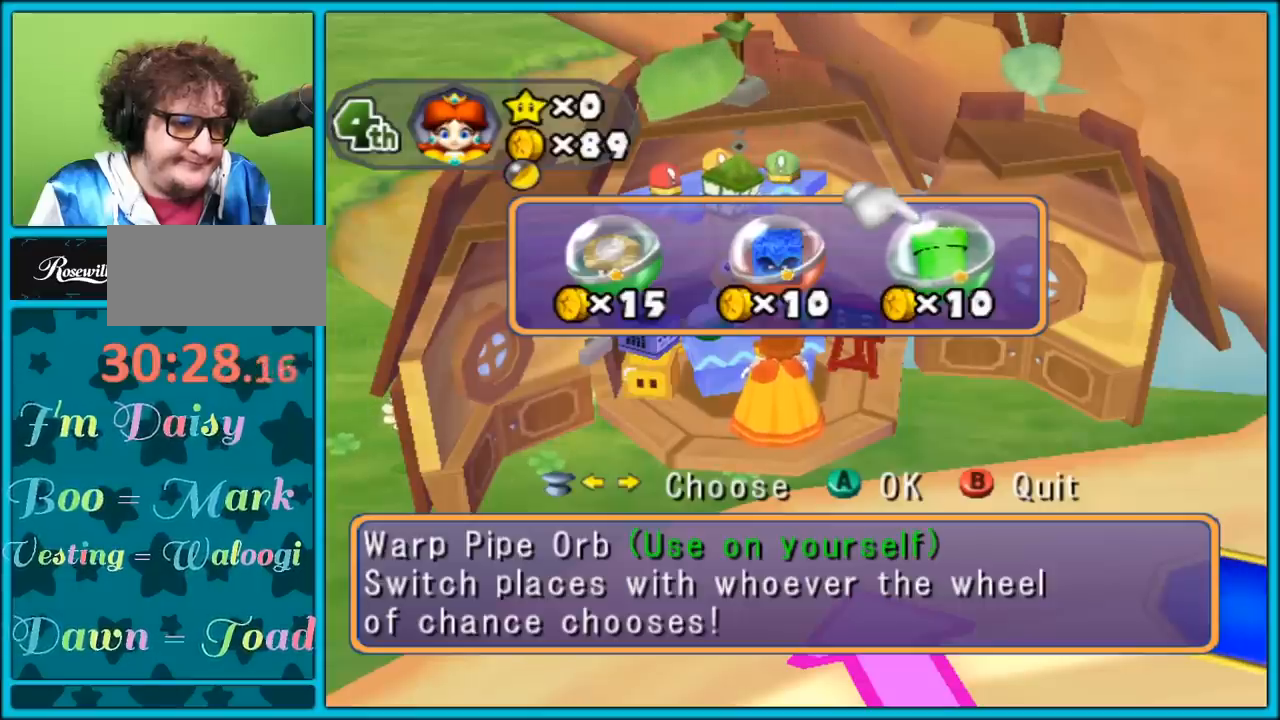
{"buttons": [], "left_stick": "center", "right_stick": "center", "events": []}
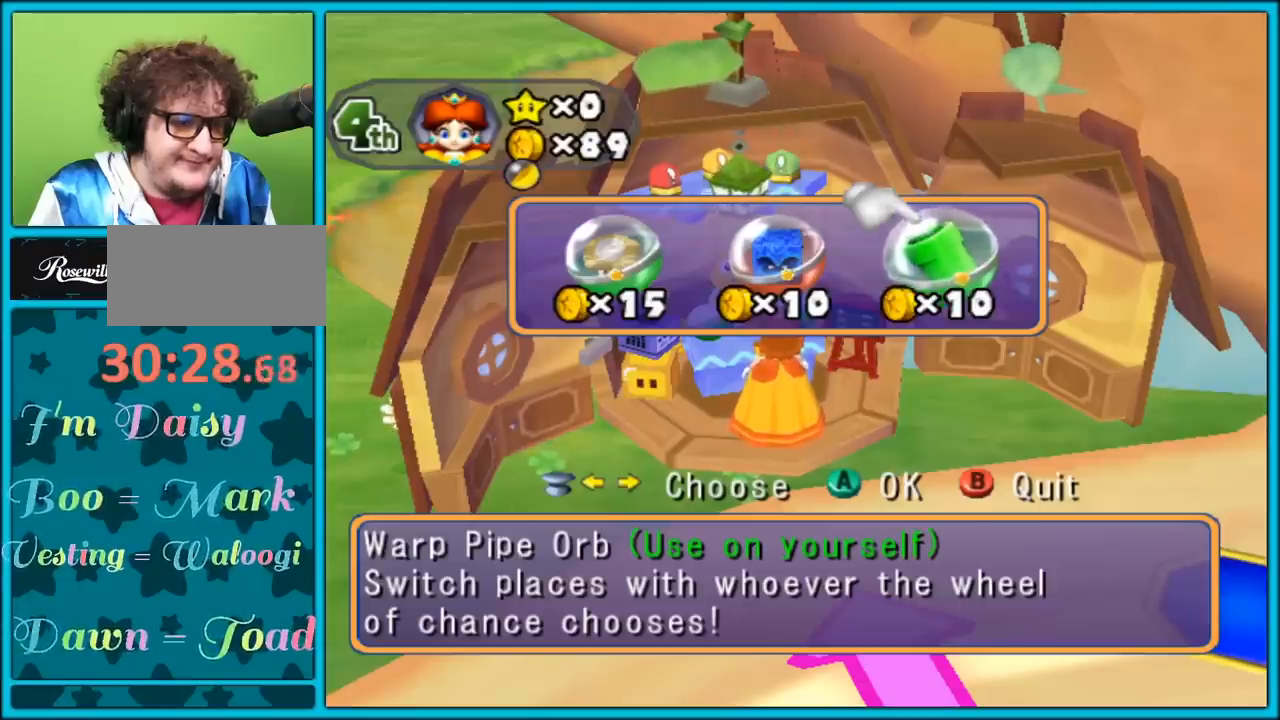
{"buttons": [], "left_stick": "left", "right_stick": "center", "events": [[67, "left_stick", "left"], [217, "left_stick", "center"], [417, "left_stick", "left"]]}
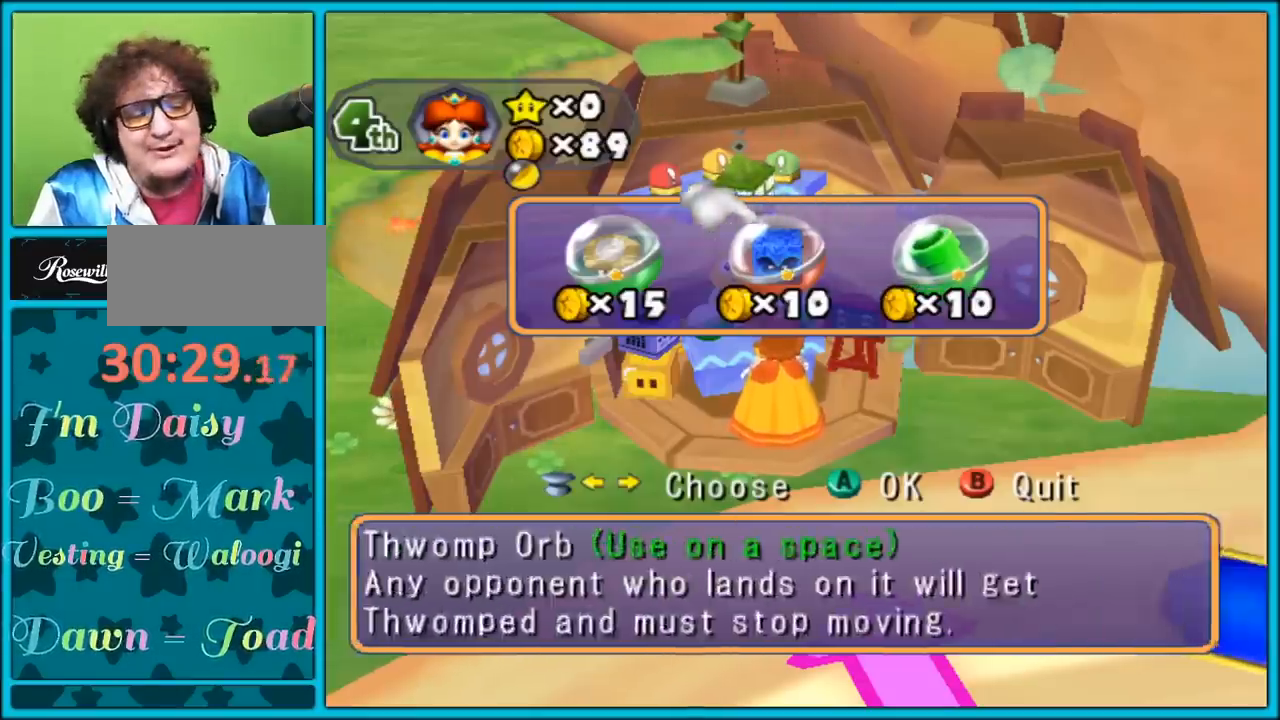
{"buttons": [], "left_stick": "center", "right_stick": "center", "events": [[83, "left_stick", "center"]]}
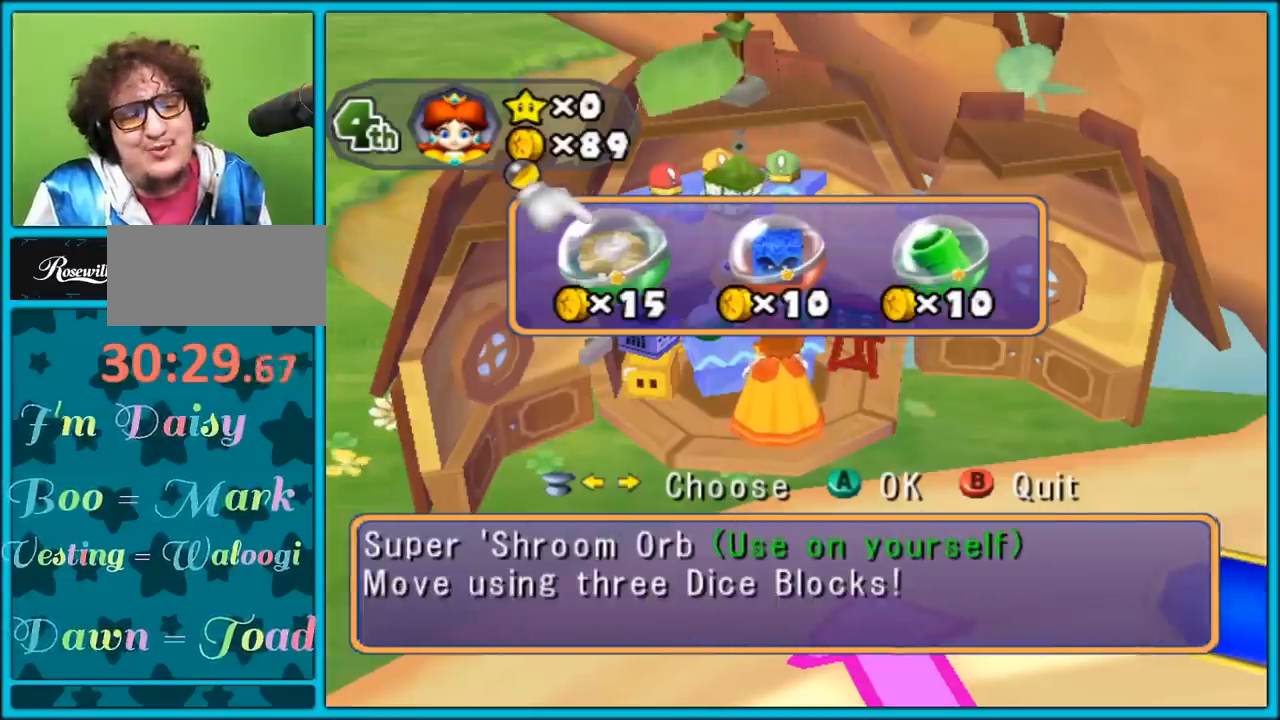
{"buttons": [], "left_stick": "center", "right_stick": "center", "events": [[200, "A", "down"], [300, "A", "up"]]}
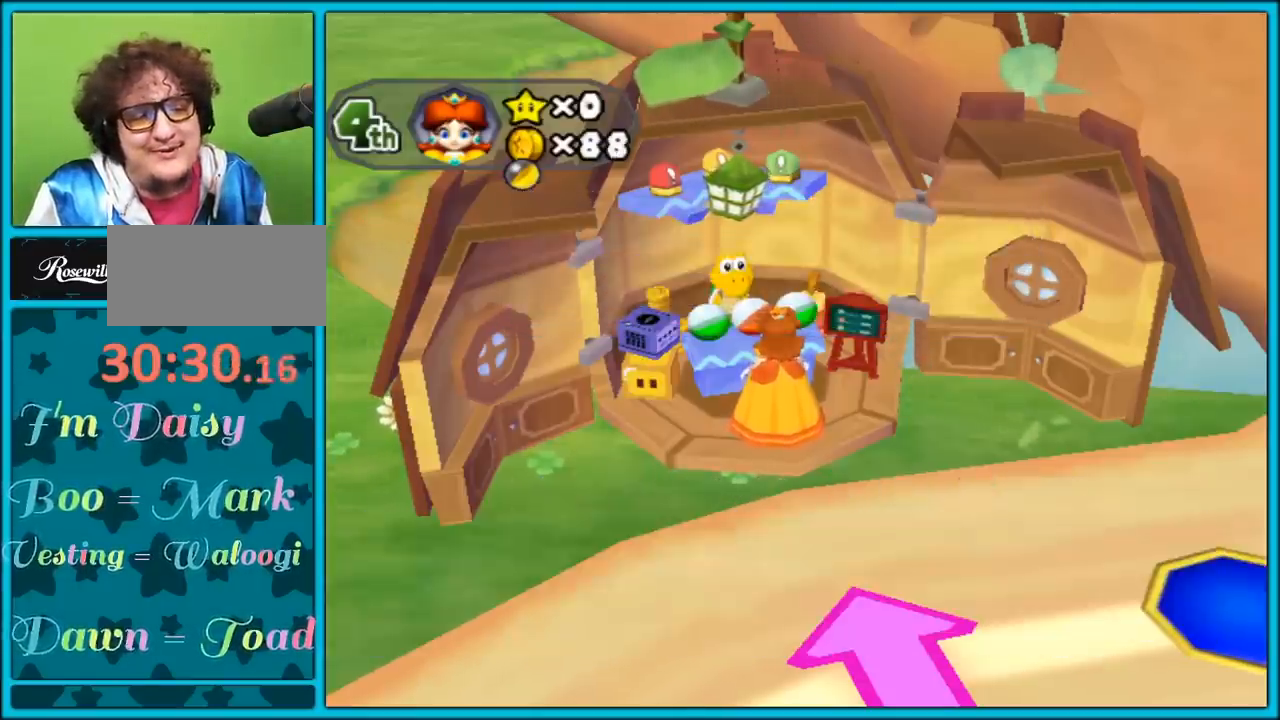
{"buttons": [], "left_stick": "center", "right_stick": "center", "events": []}
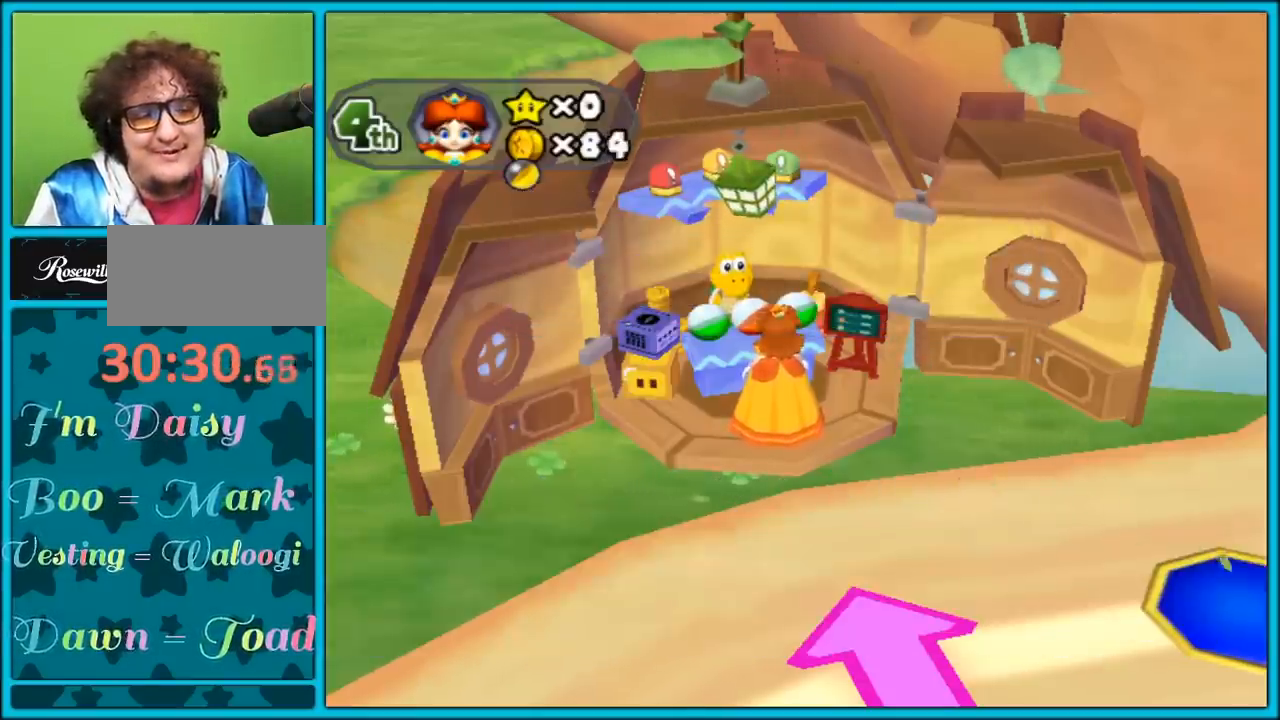
{"buttons": [], "left_stick": "center", "right_stick": "center", "events": []}
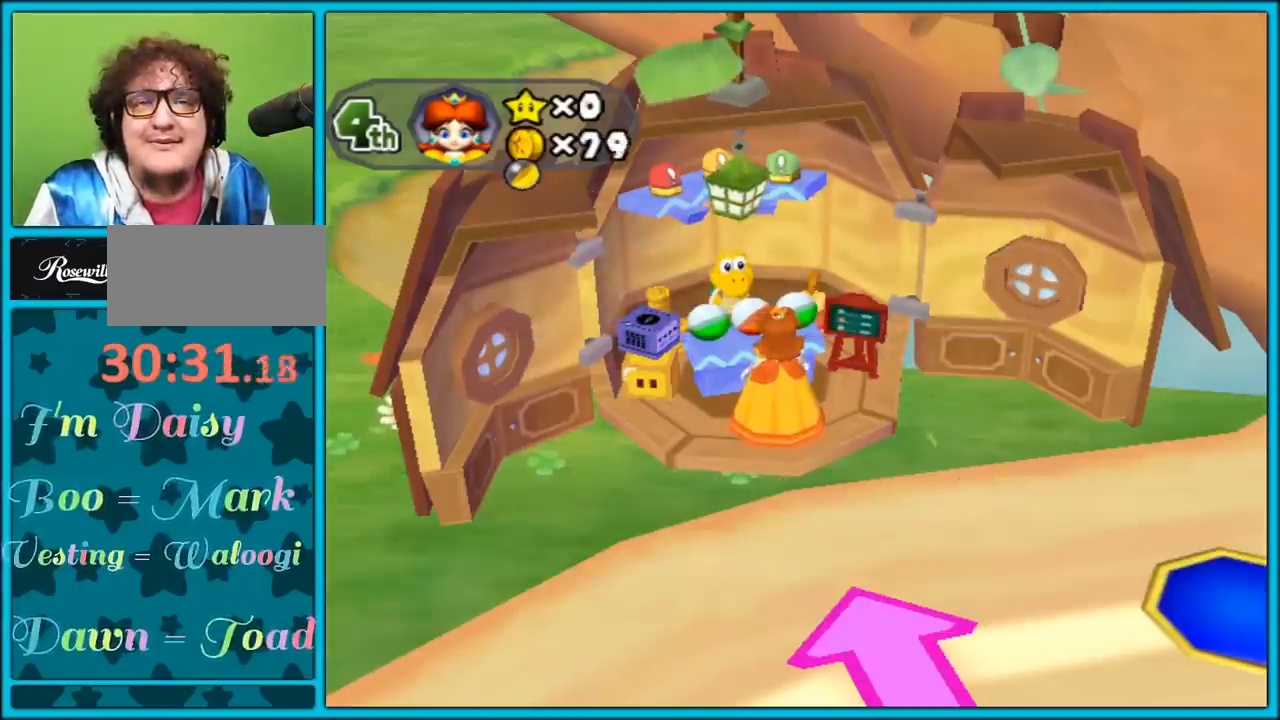
{"buttons": [], "left_stick": "center", "right_stick": "center", "events": []}
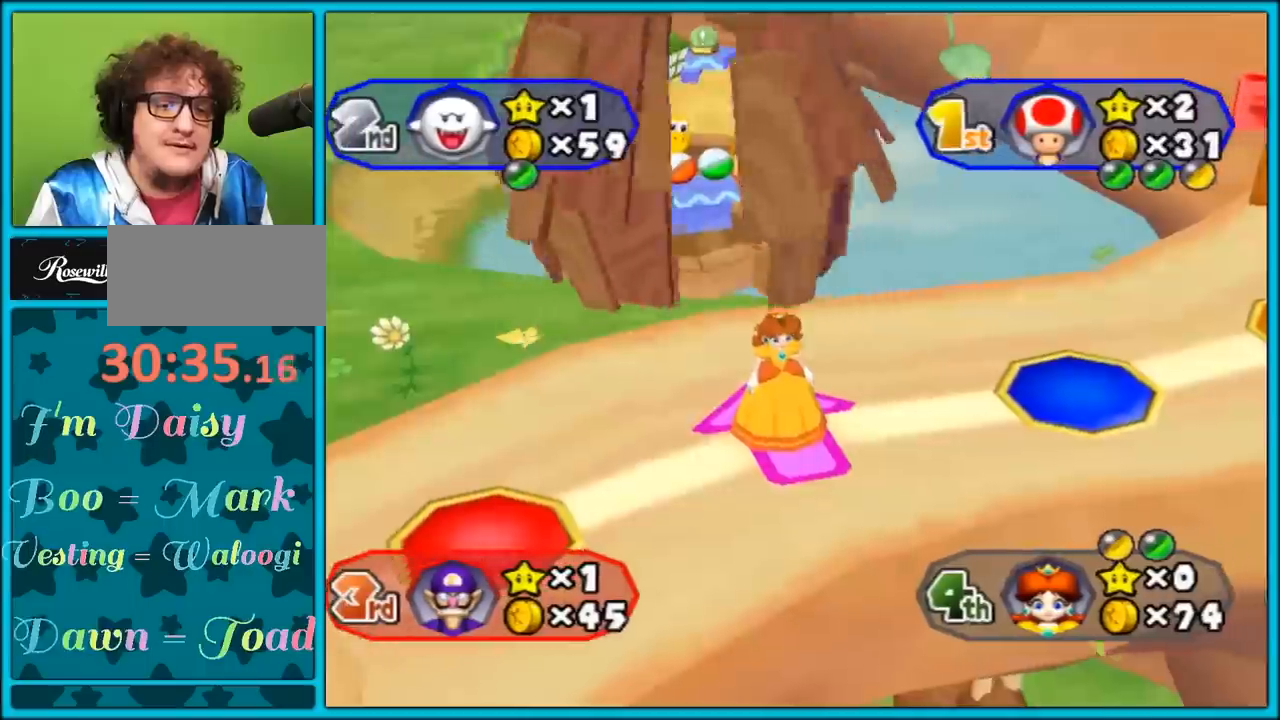
{"buttons": [], "left_stick": "center", "right_stick": "center", "events": []}
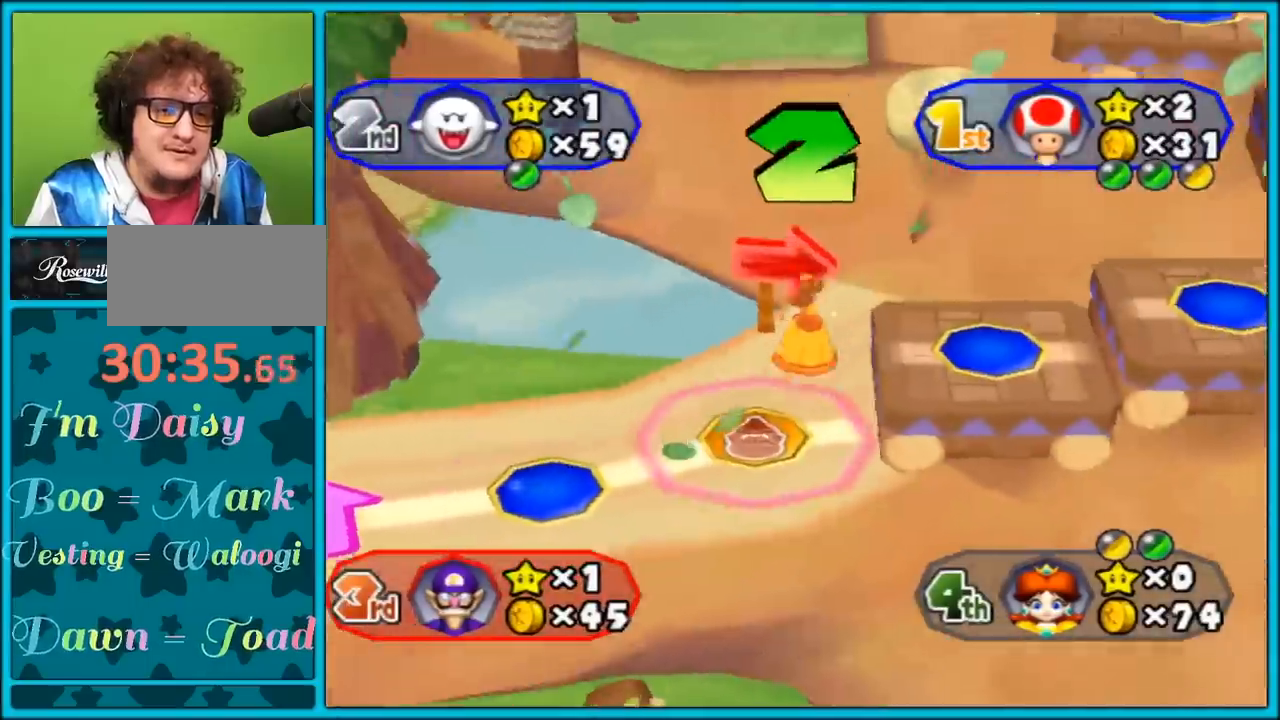
{"buttons": [], "left_stick": "center", "right_stick": "center", "events": []}
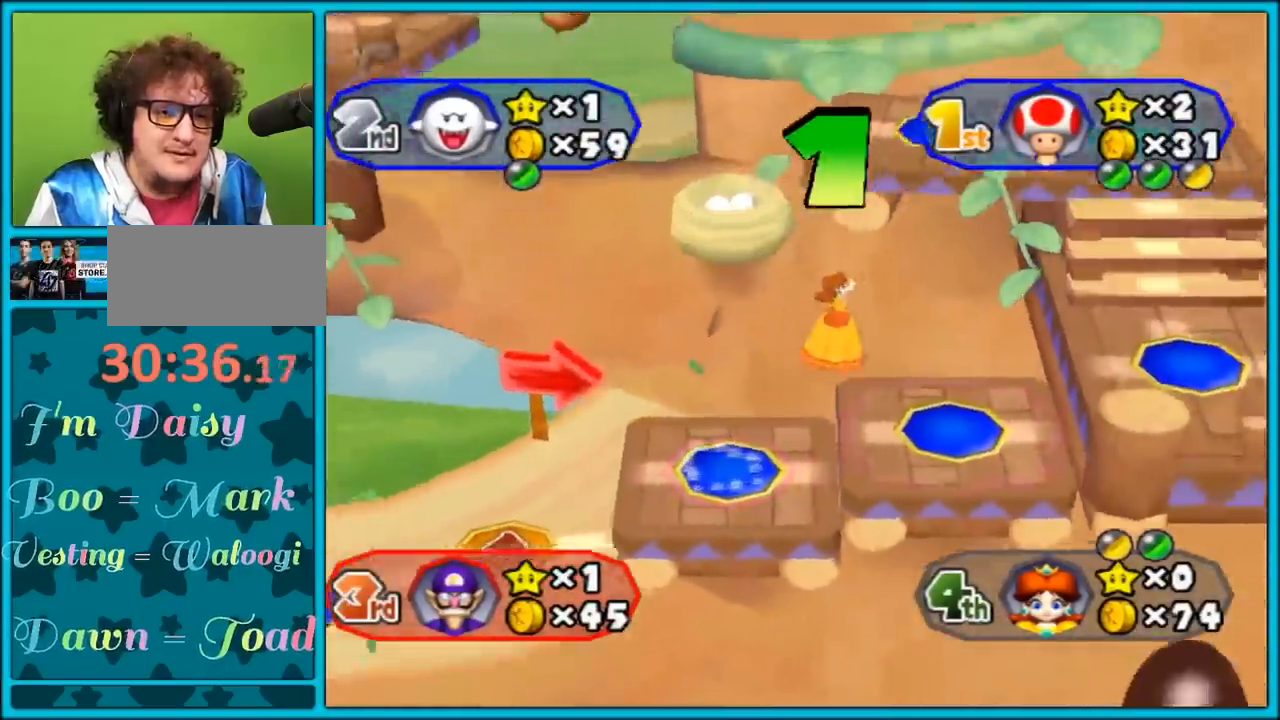
{"buttons": [], "left_stick": "center", "right_stick": "center", "events": []}
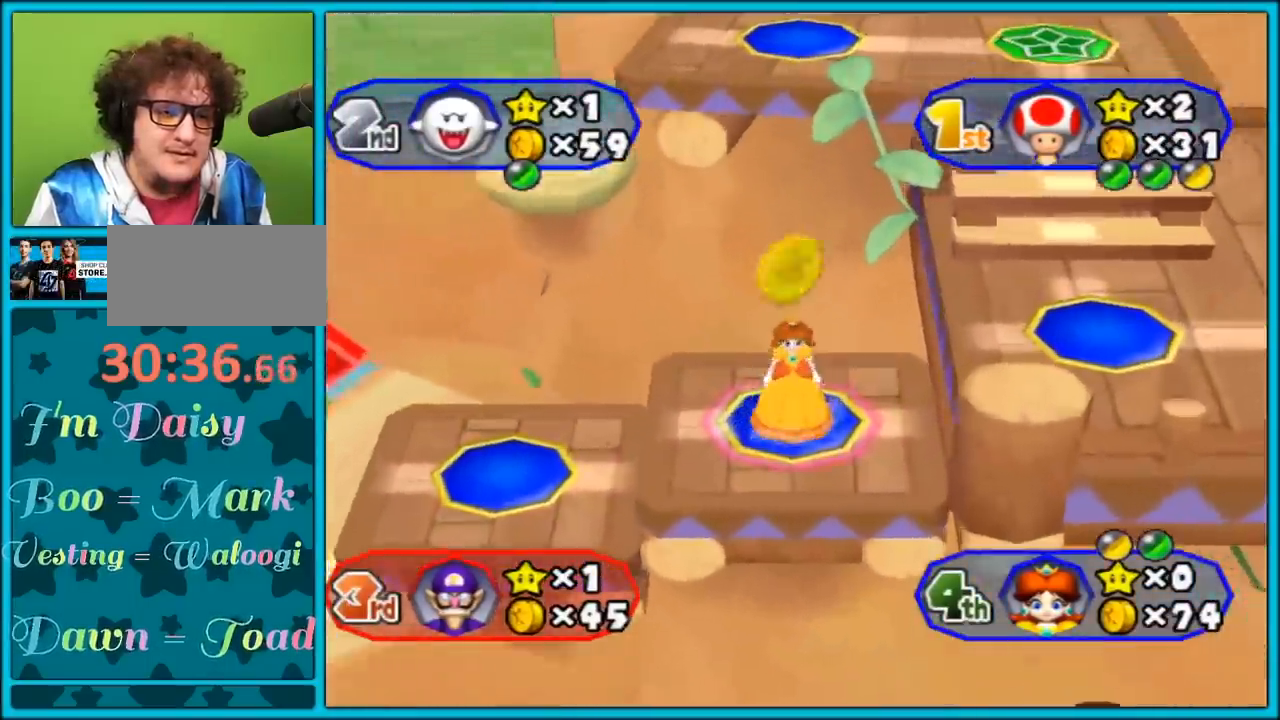
{"buttons": [], "left_stick": "center", "right_stick": "center", "events": []}
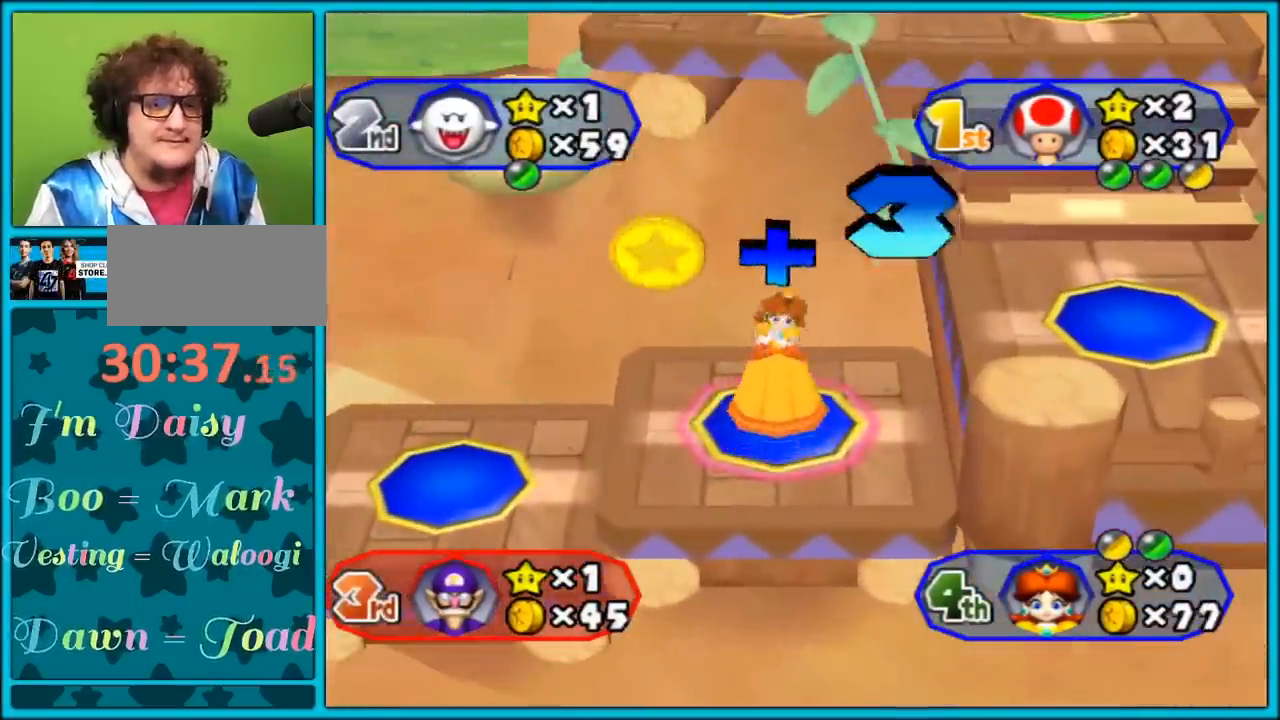
{"buttons": [], "left_stick": "center", "right_stick": "center", "events": [[200, "A", "down"], [283, "A", "up"]]}
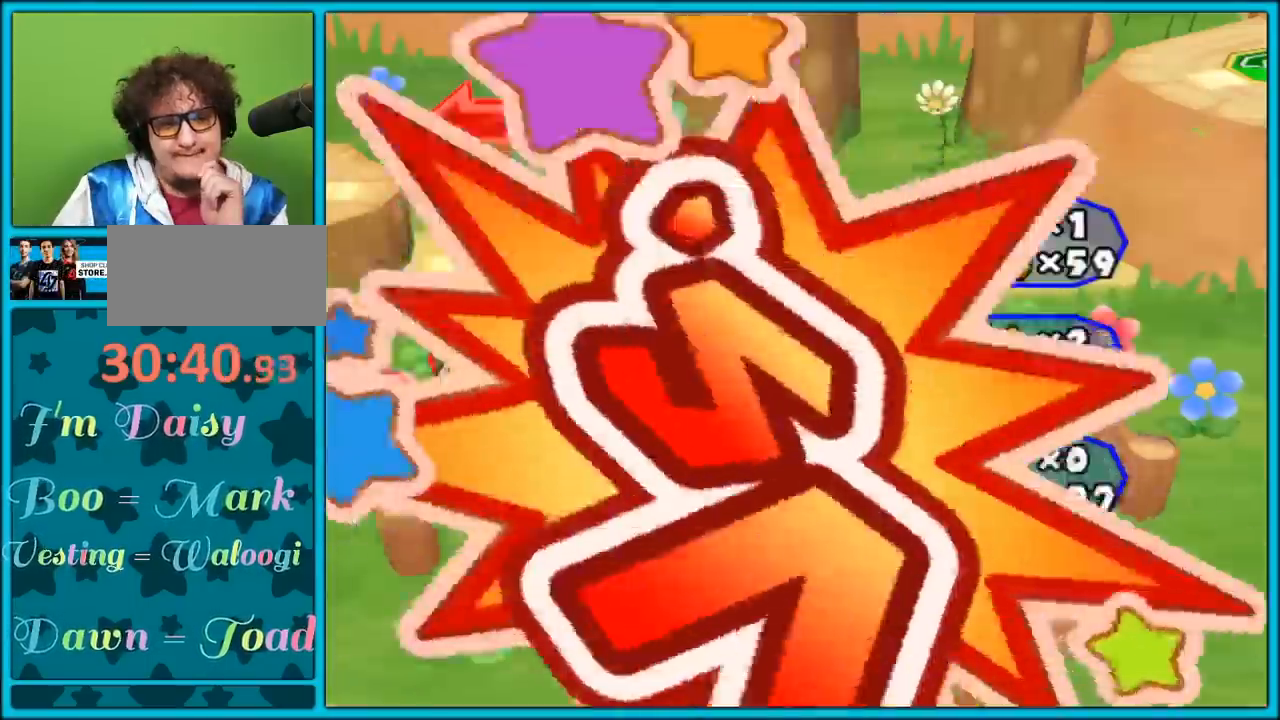
{"buttons": [], "left_stick": "center", "right_stick": "center", "events": []}
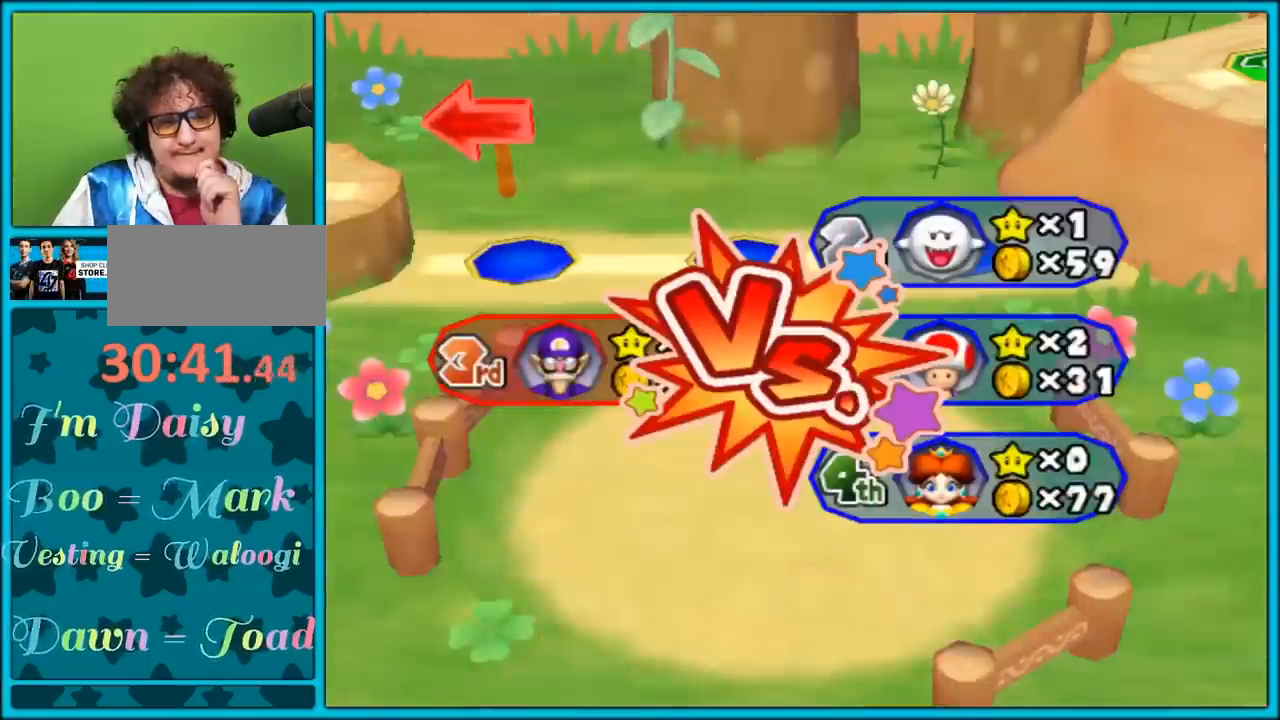
{"buttons": ["A"], "left_stick": "center", "right_stick": "center", "events": [[417, "A", "down"]]}